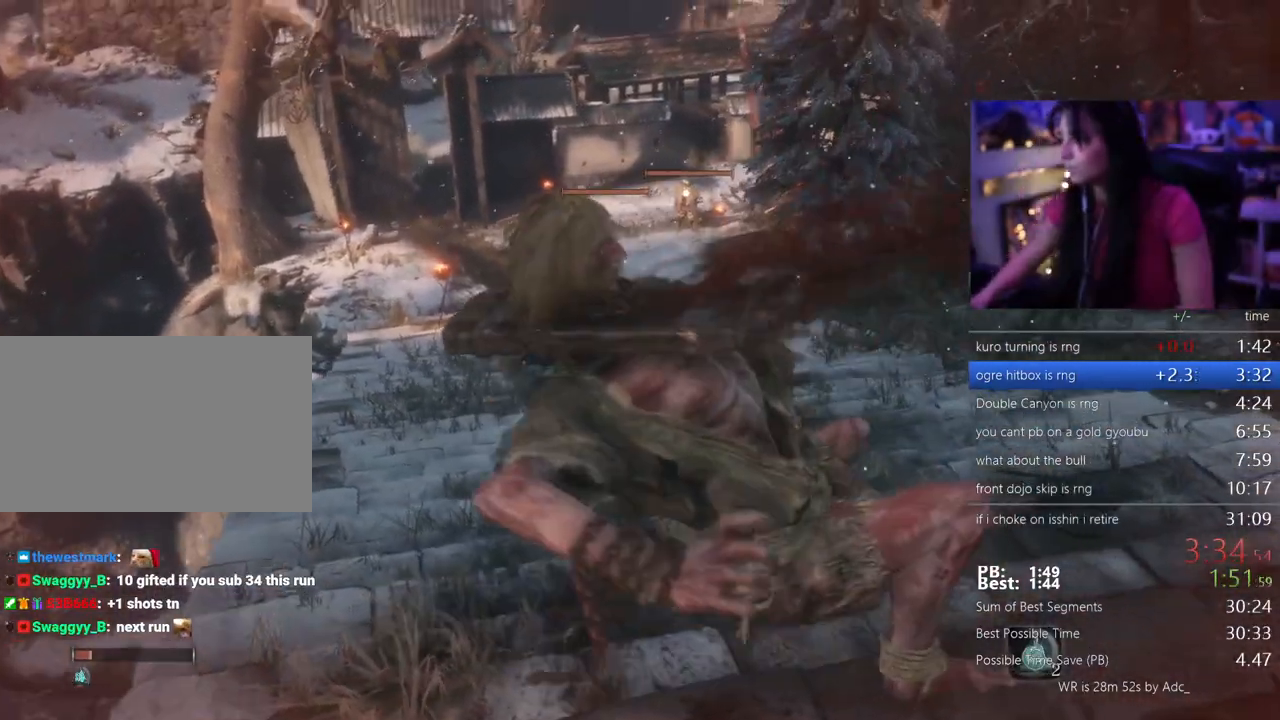
Gameplay with keyboard and mouse; each line is a JSON object with the keys and mouse buttons held at the frame after it. "events" lists presses ("down") and releases ("up") of "1", "2", "3", "4", "5", "a", "alt", "c", "caps_lock", "ctrl", "d", "e", "f", "g", "q", "r", "s", "shift", "space", "t", "tab", "v", "w", "x", "z" and "mouse_wheel" between this image and that frame as [ms after this image, input, new state], when the widget could be followed in between. "mouse_wheel" = the "wheel" button of the "mouse" list. No other keys are recorded. "wheel" means that the mouse wheel is clicked or scrolled. Not read: mouse_move.
{"keys": [], "mouse": [], "events": []}
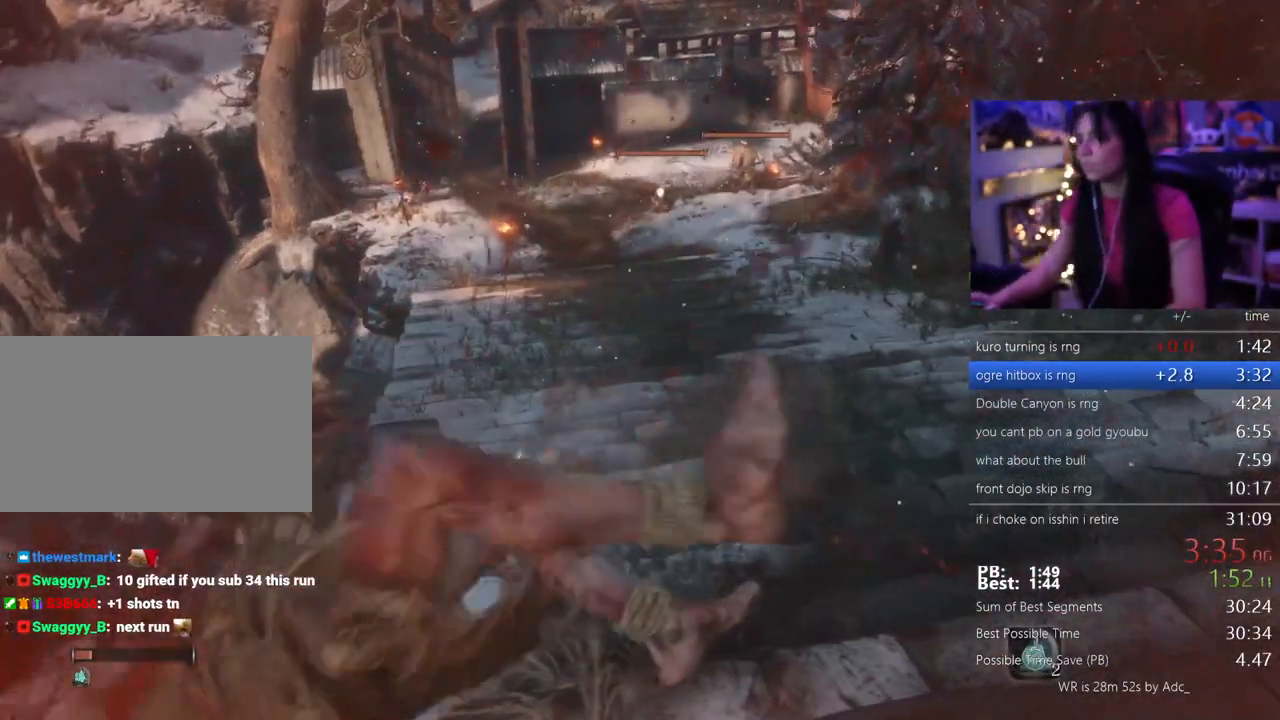
{"keys": [], "mouse": ["wheel"]}
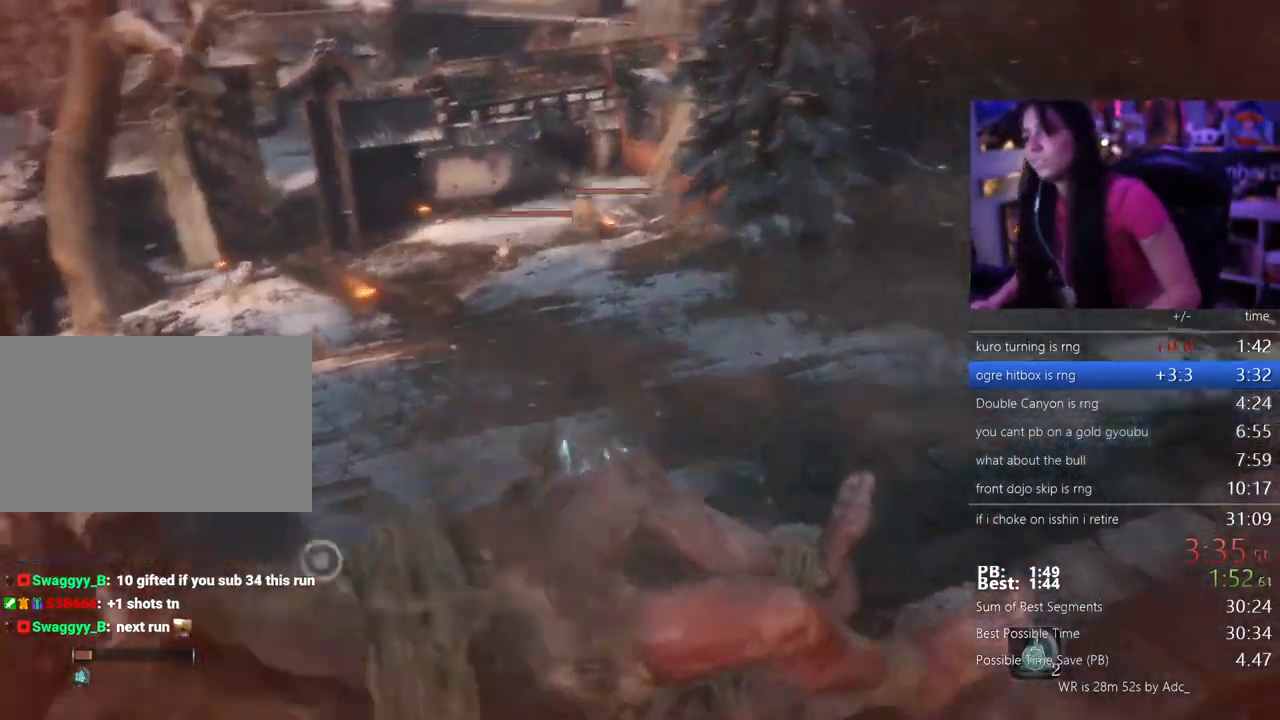
{"keys": [], "mouse": [], "events": [[100, "mouse_wheel", "up"], [367, "e", "down"], [467, "e", "up"]]}
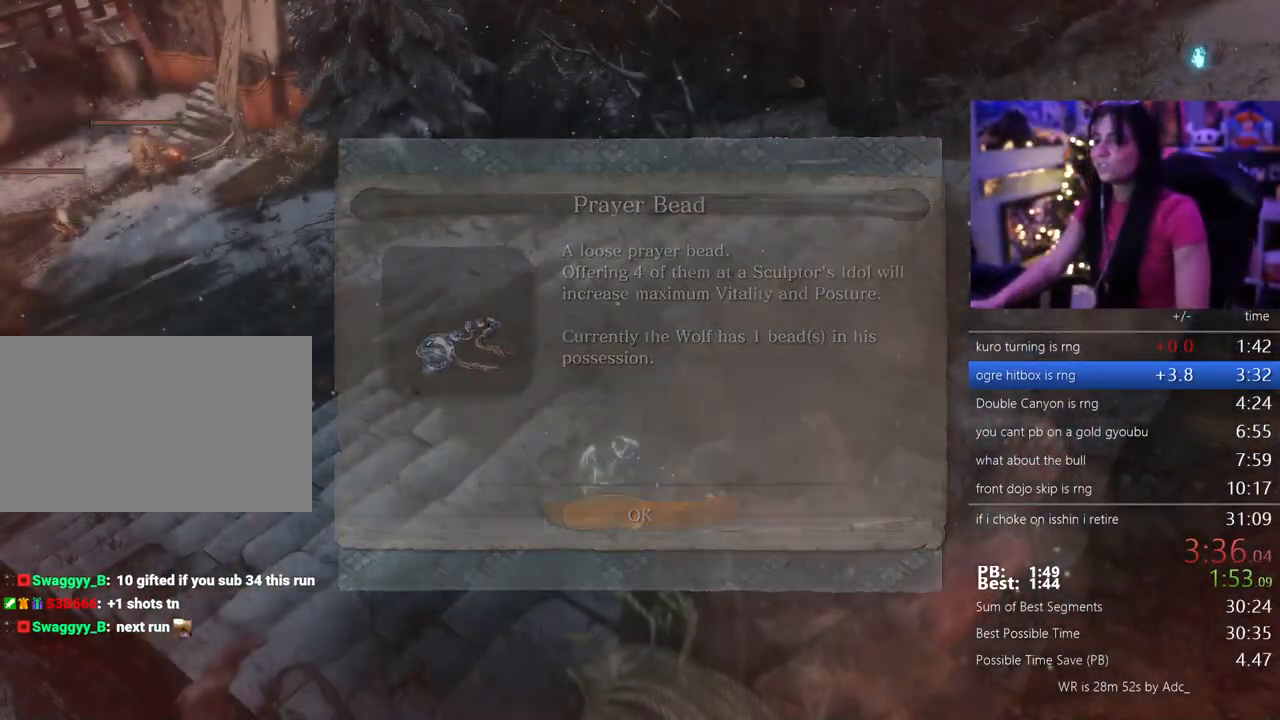
{"keys": [], "mouse": [], "events": [[67, "e", "down"], [150, "e", "up"], [250, "e", "down"], [300, "e", "up"], [433, "e", "down"], [483, "e", "up"]]}
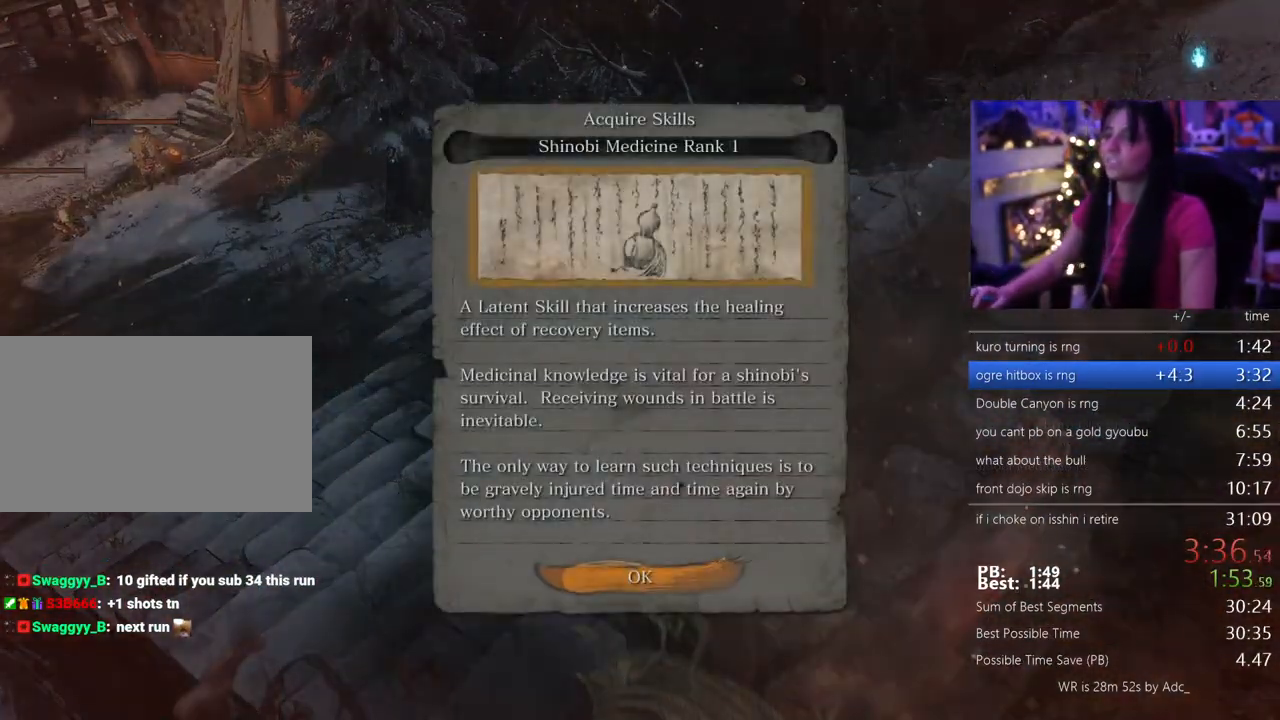
{"keys": [], "mouse": [], "events": [[83, "e", "down"], [117, "e", "up"]]}
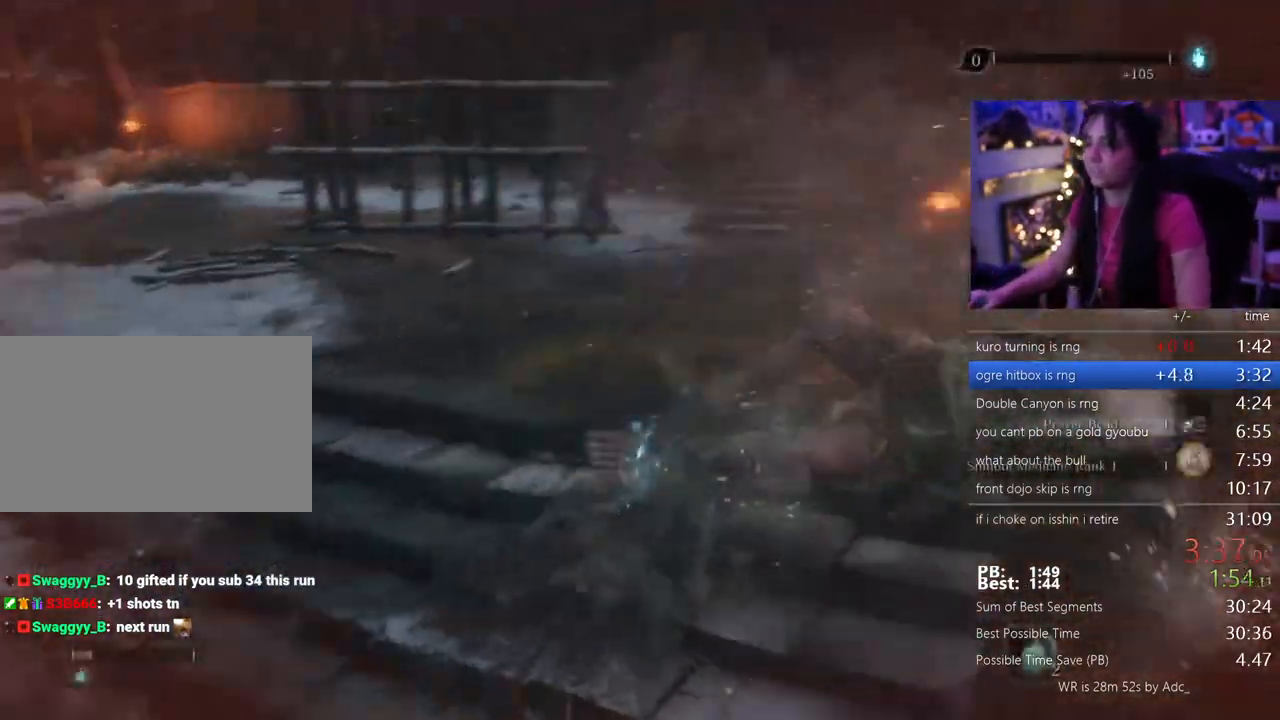
{"keys": ["shift", "space", "w"], "mouse": [], "events": [[50, "shift", "down"], [83, "w", "down"], [467, "space", "down"]]}
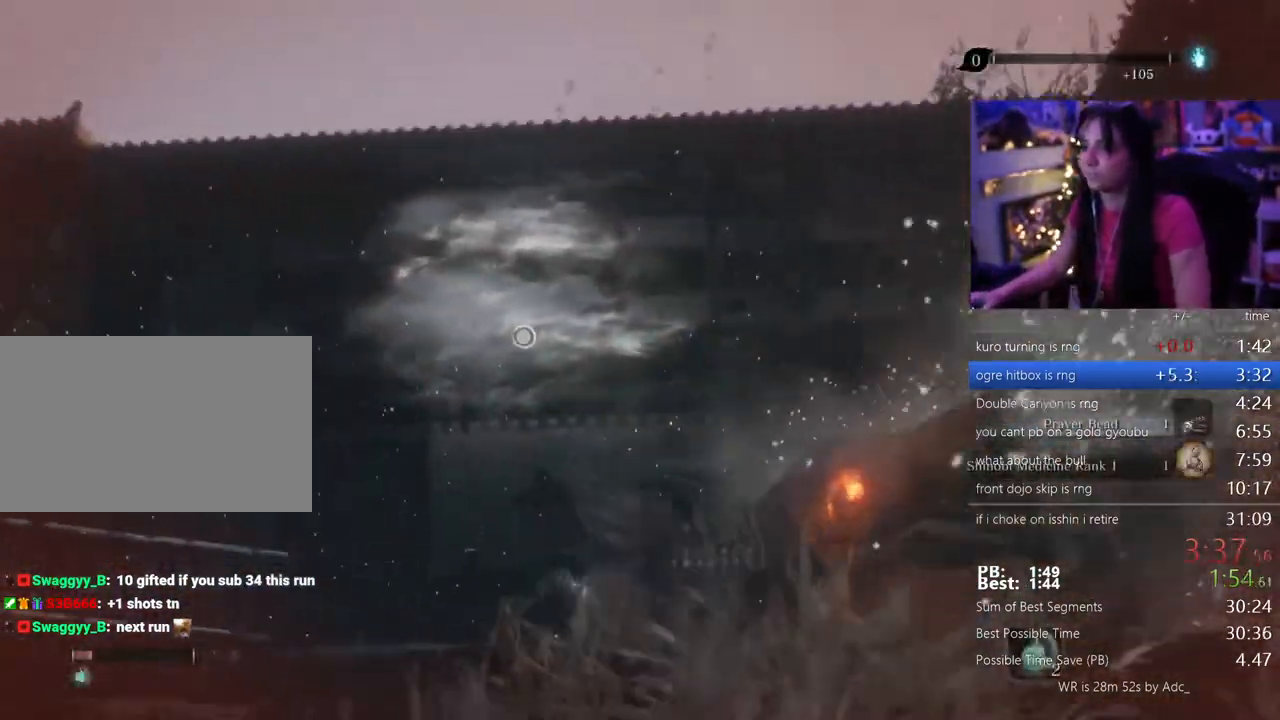
{"keys": ["f", "w"], "mouse": [], "events": [[17, "shift", "up"], [67, "space", "up"], [300, "f", "down"], [400, "f", "up"], [483, "f", "down"]]}
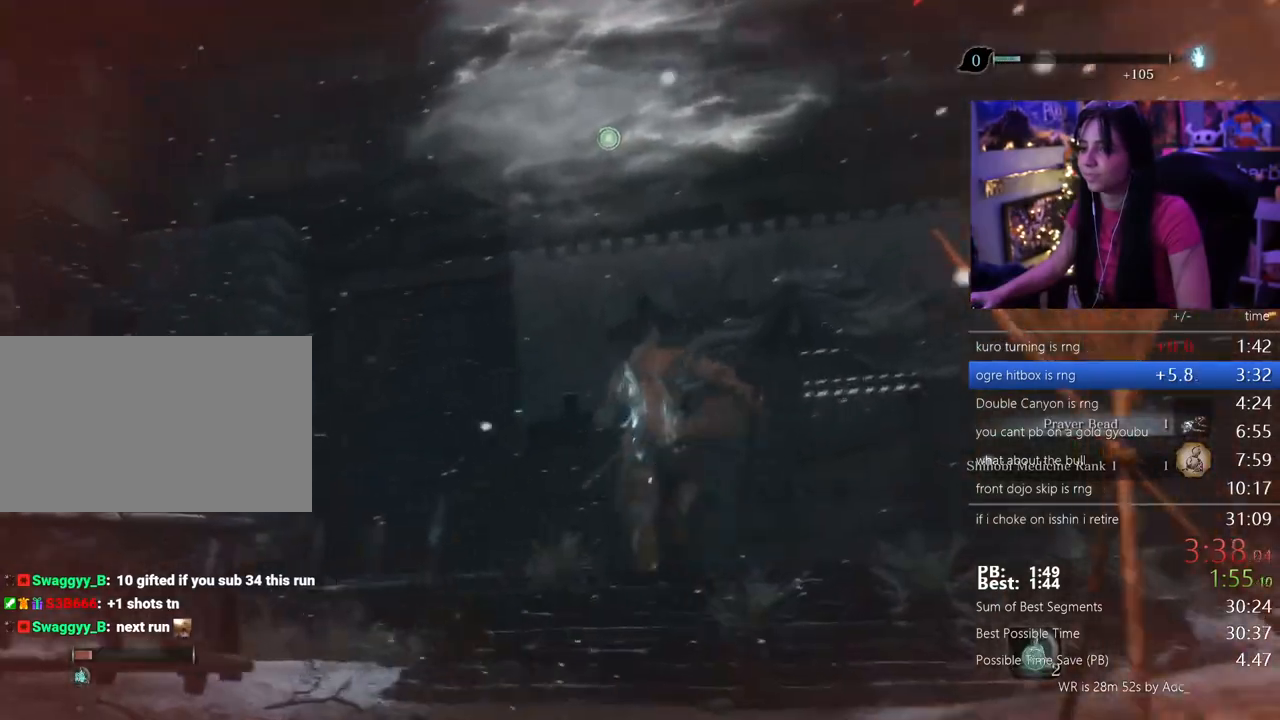
{"keys": [], "mouse": [], "events": [[33, "f", "up"], [217, "w", "up"]]}
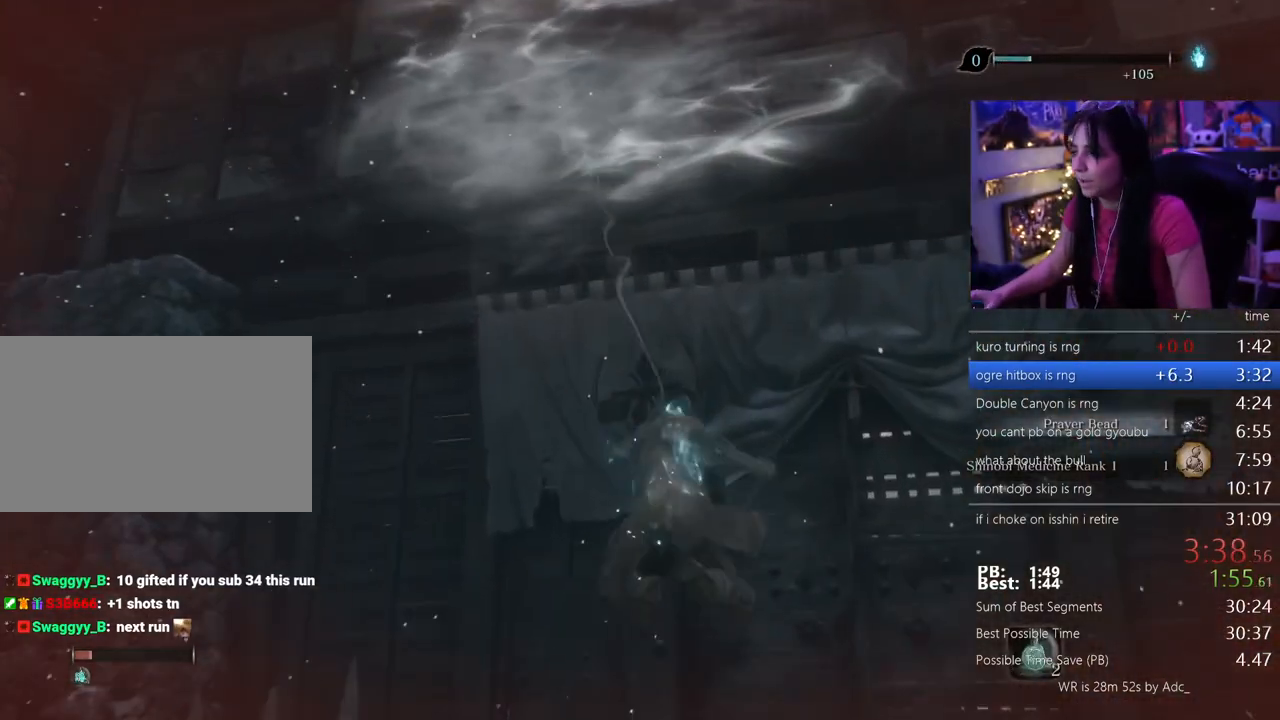
{"keys": [], "mouse": [], "events": []}
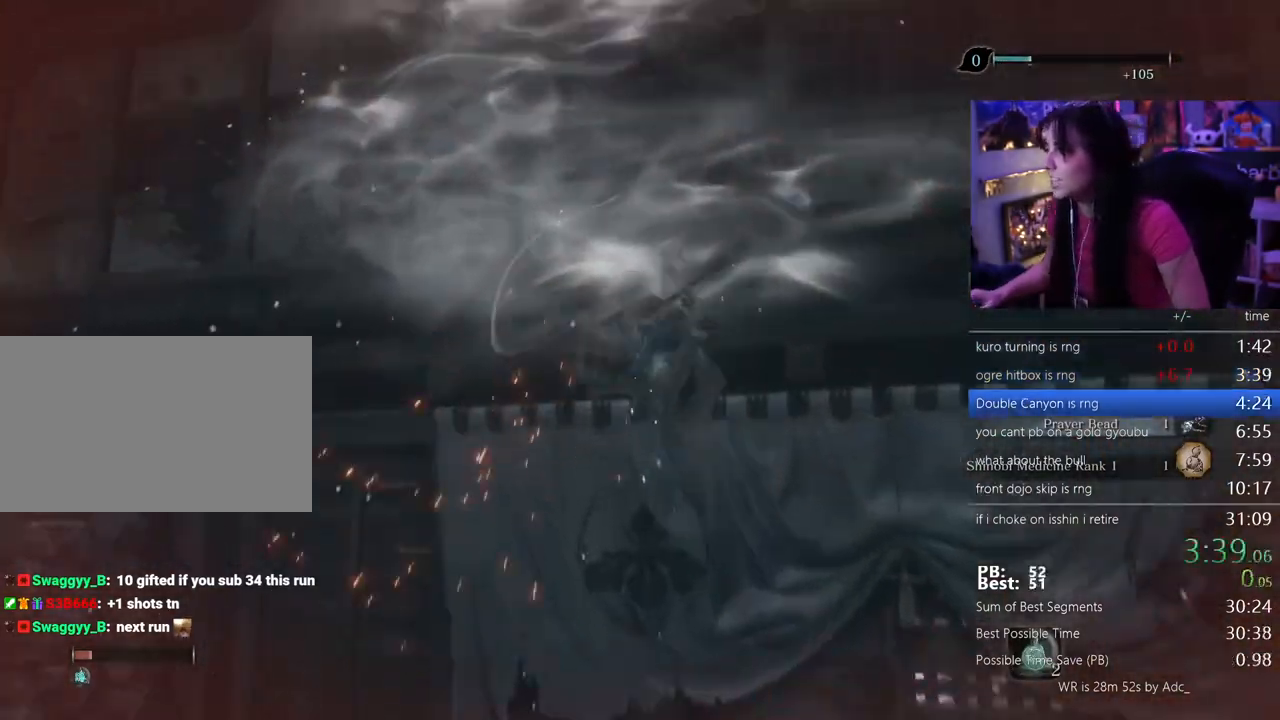
{"keys": [], "mouse": [], "events": []}
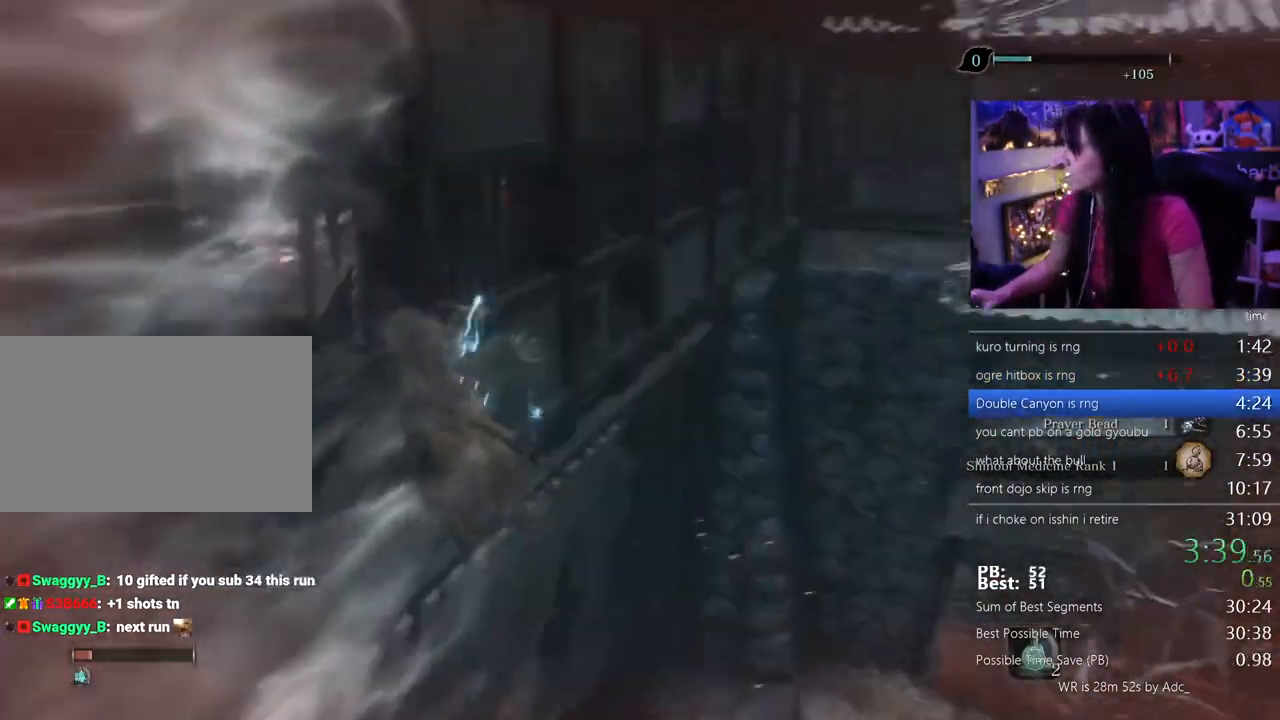
{"keys": ["shift", "w"], "mouse": []}
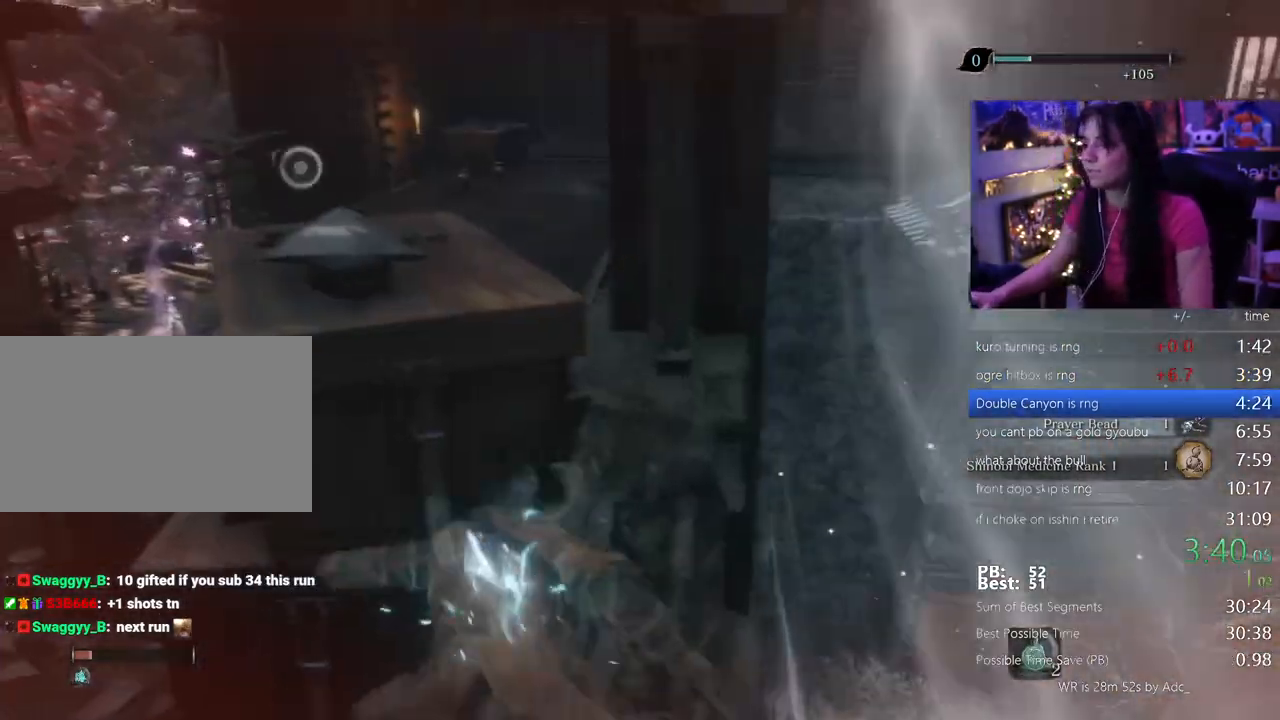
{"keys": ["shift", "w"], "mouse": [], "events": []}
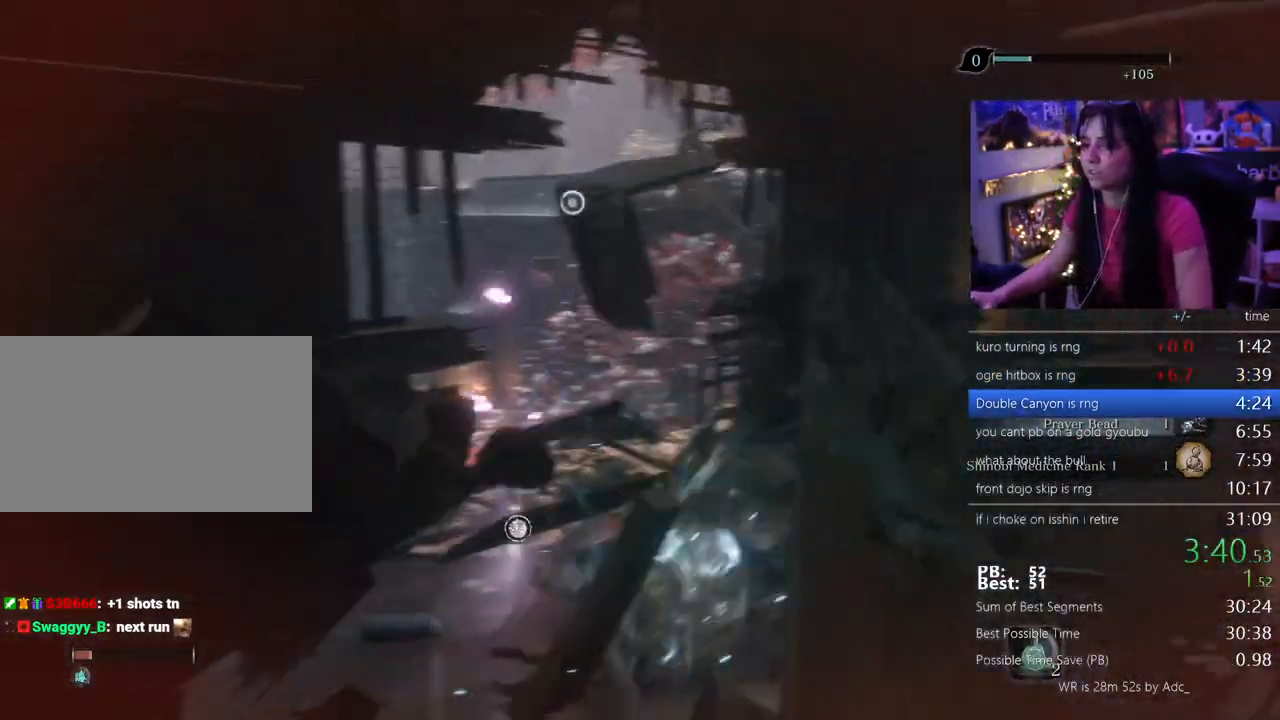
{"keys": ["shift", "w"], "mouse": [], "events": []}
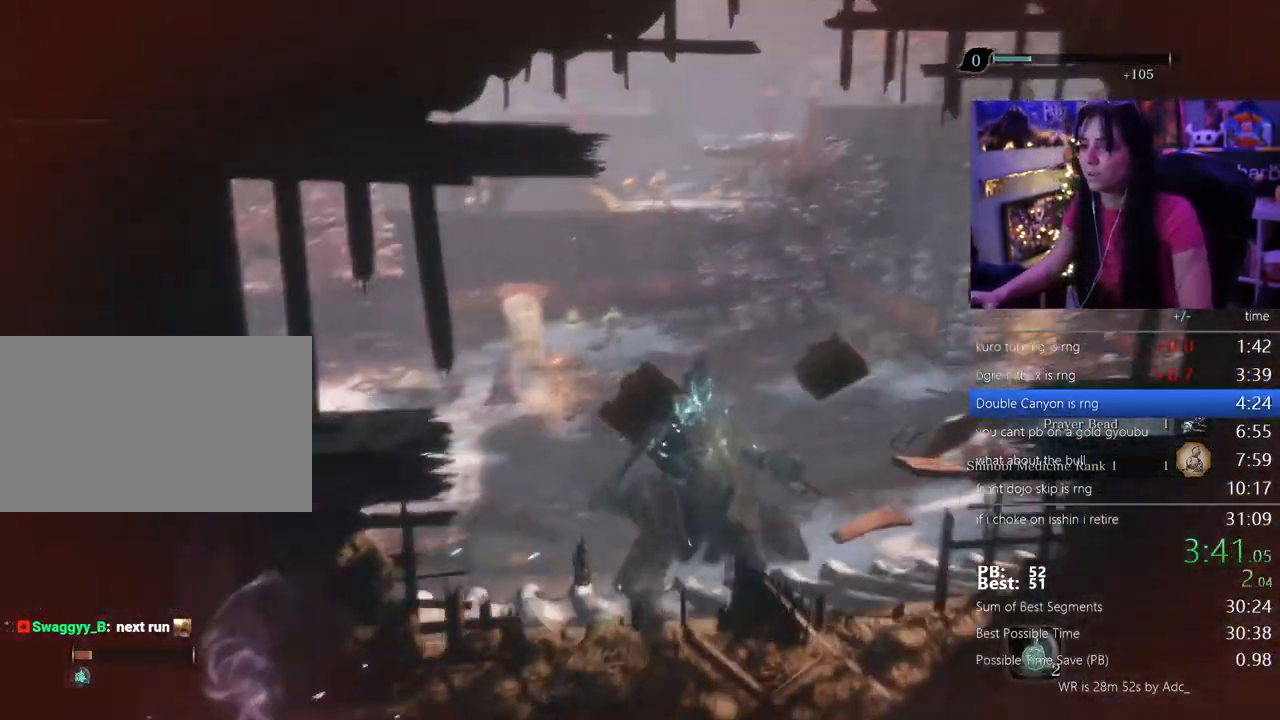
{"keys": ["shift", "w"], "mouse": [], "events": []}
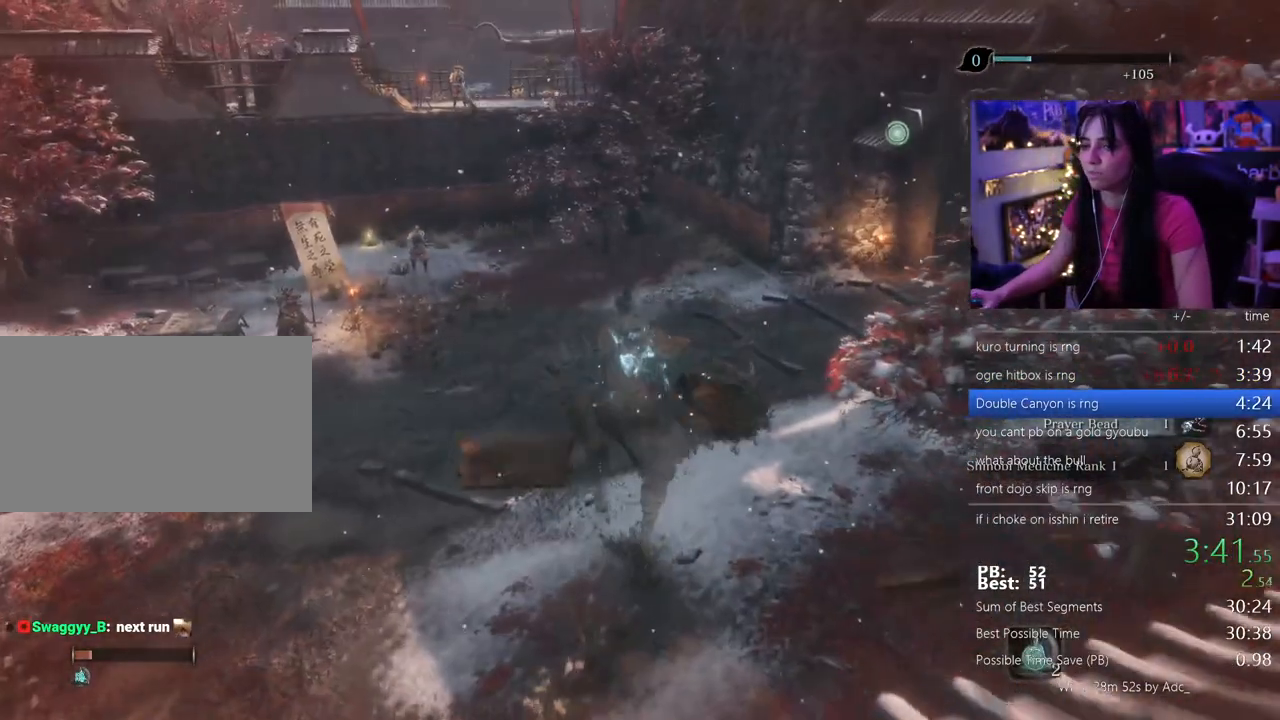
{"keys": ["shift", "w"], "mouse": [], "events": []}